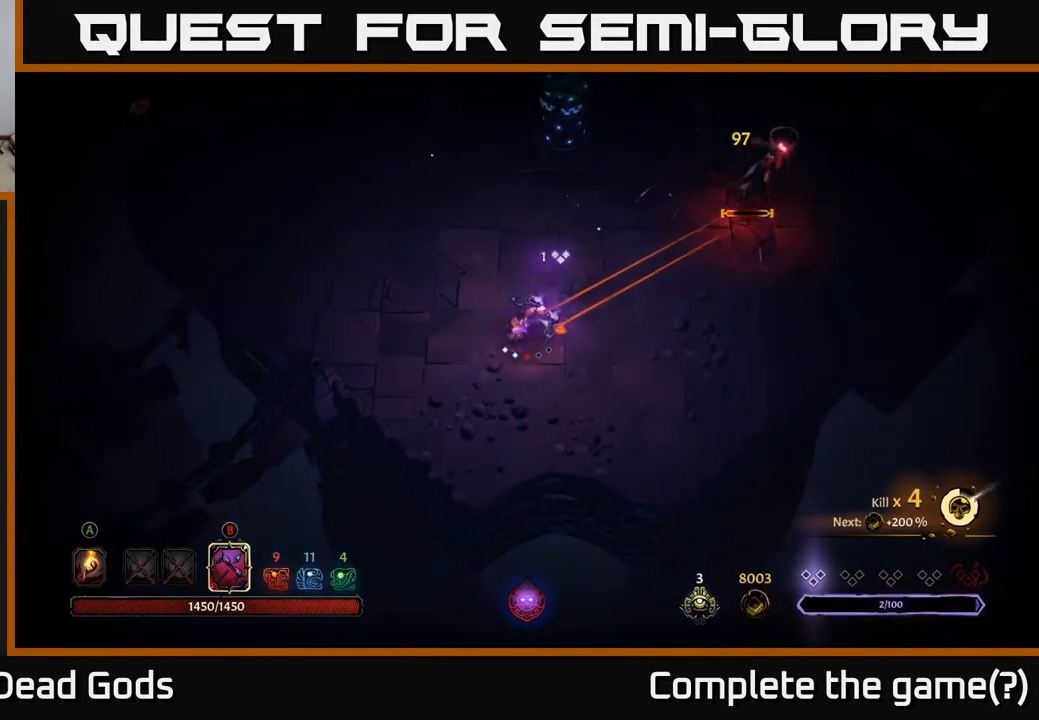
Gameplay with a controller (Xbox layout); each line is a JSON object with the inputs held at the frame after it. "events" lists button and stick changes between this image and that frame as [ms after this image, input, new state], when the widget could be followed in between.
{"buttons": [], "left_stick": "up-right", "right_stick": "center", "events": [[400, "B", "up"]]}
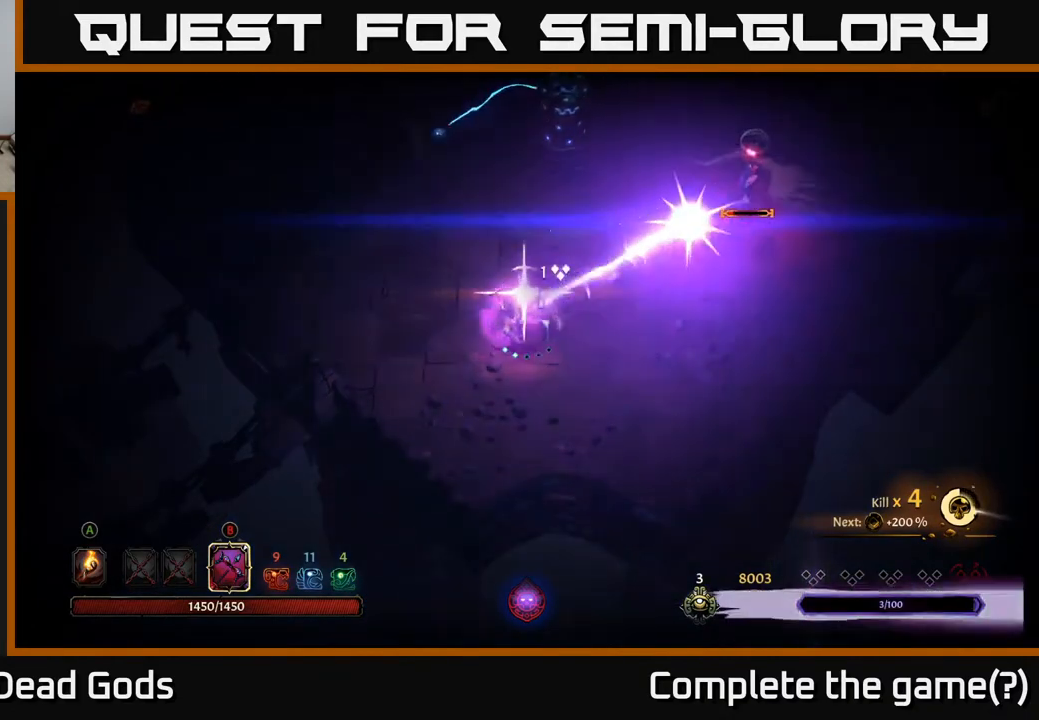
{"buttons": [], "left_stick": "up-right", "right_stick": "center", "events": []}
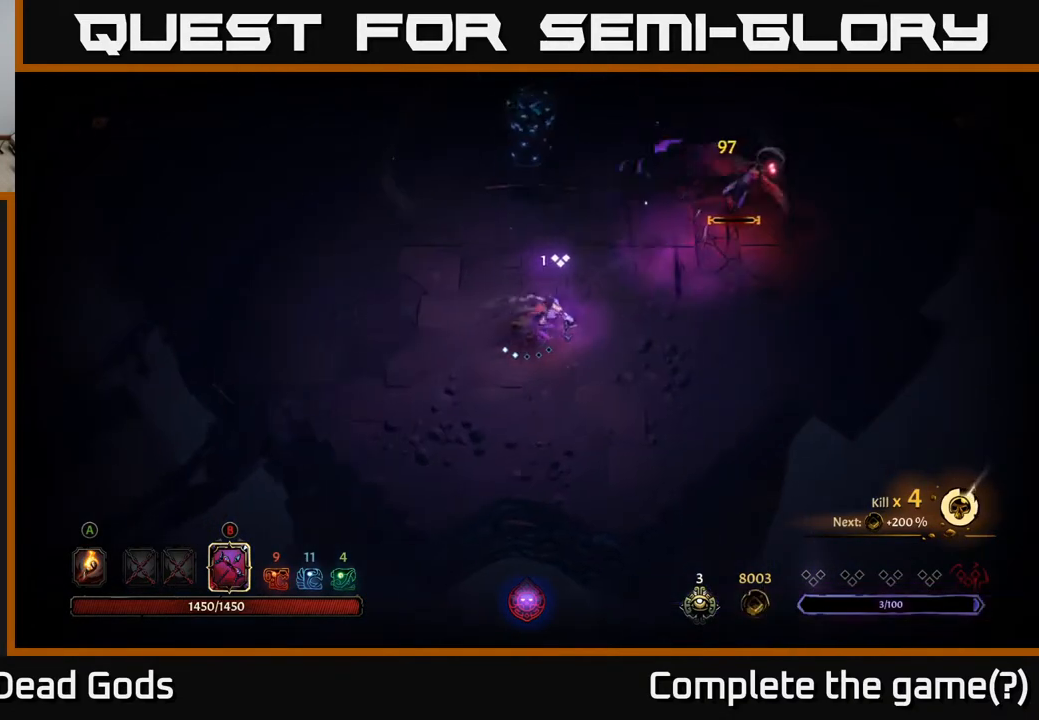
{"buttons": [], "left_stick": "up-right", "right_stick": "center", "events": [[183, "B", "down"], [233, "B", "up"]]}
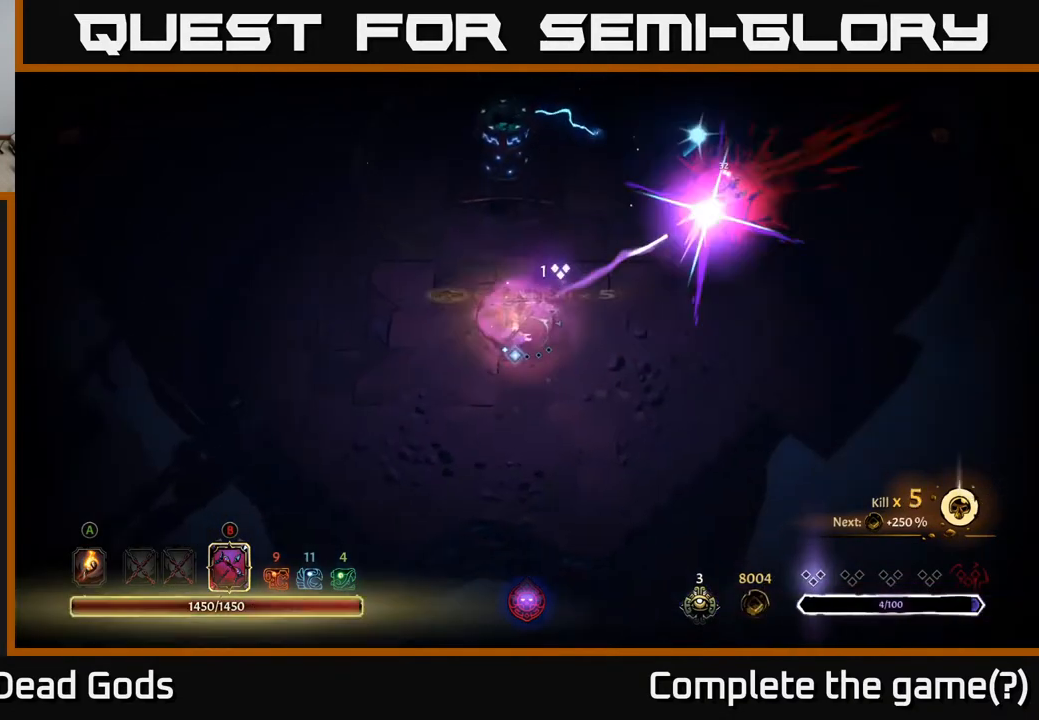
{"buttons": [], "left_stick": "up-right", "right_stick": "center", "events": []}
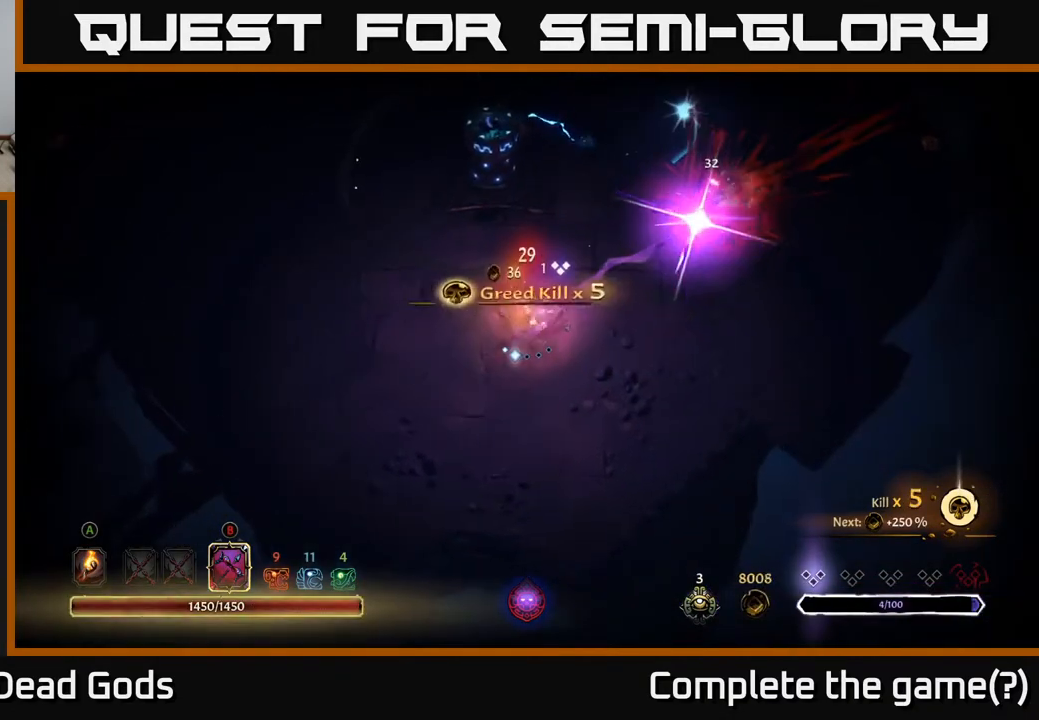
{"buttons": [], "left_stick": "up-right", "right_stick": "center", "events": [[283, "A", "down"], [350, "A", "up"]]}
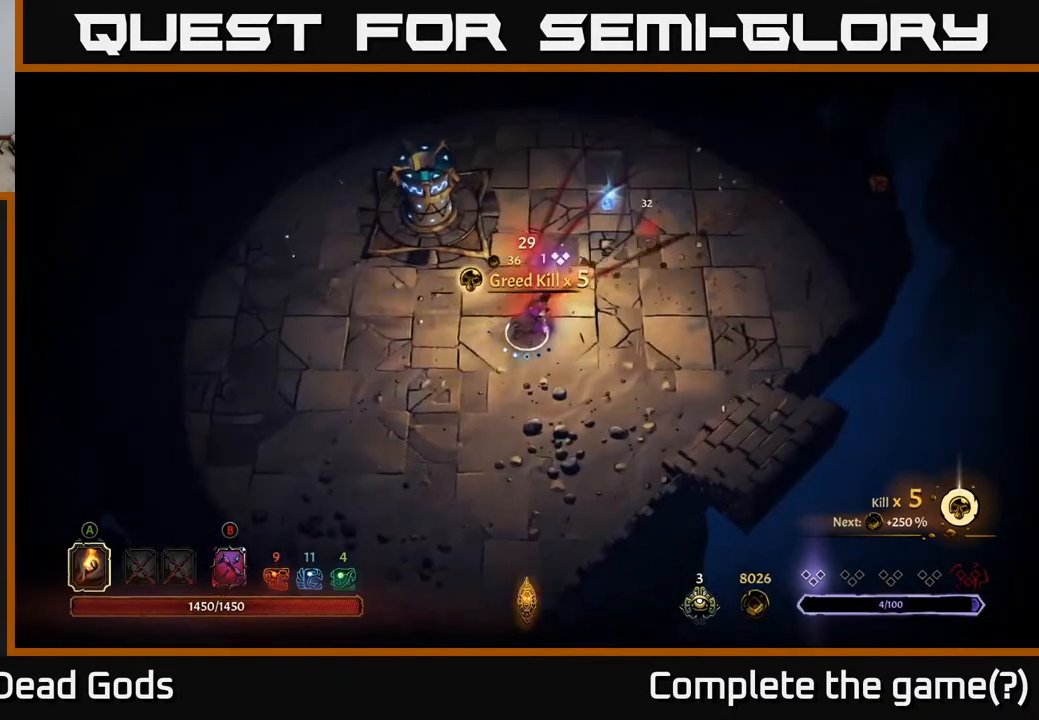
{"buttons": [], "left_stick": "up-right", "right_stick": "center", "events": []}
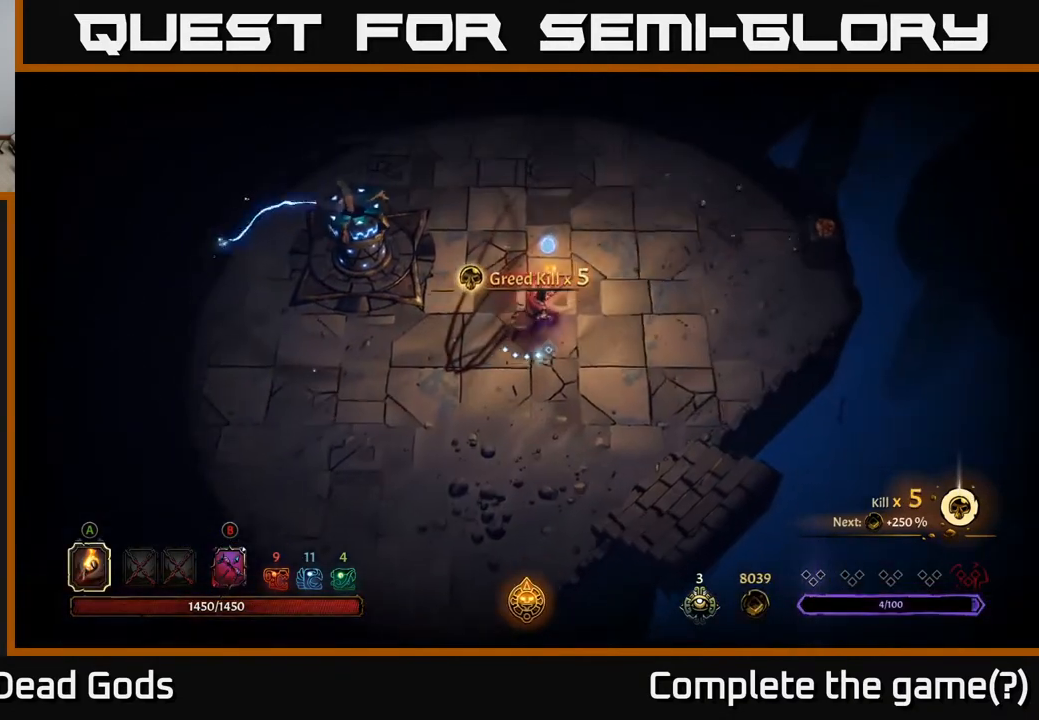
{"buttons": [], "left_stick": "up", "right_stick": "center", "events": [[67, "left_stick", "up"]]}
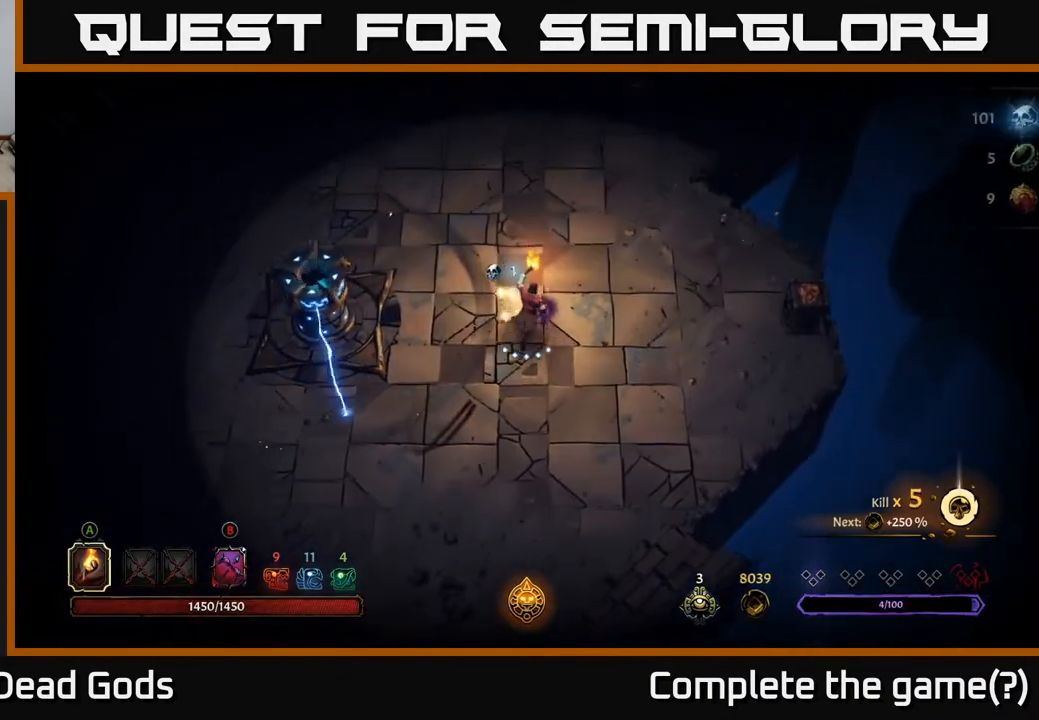
{"buttons": ["R2"], "left_stick": "up-left", "right_stick": "center", "events": [[367, "left_stick", "up-left"], [467, "R2", "down"]]}
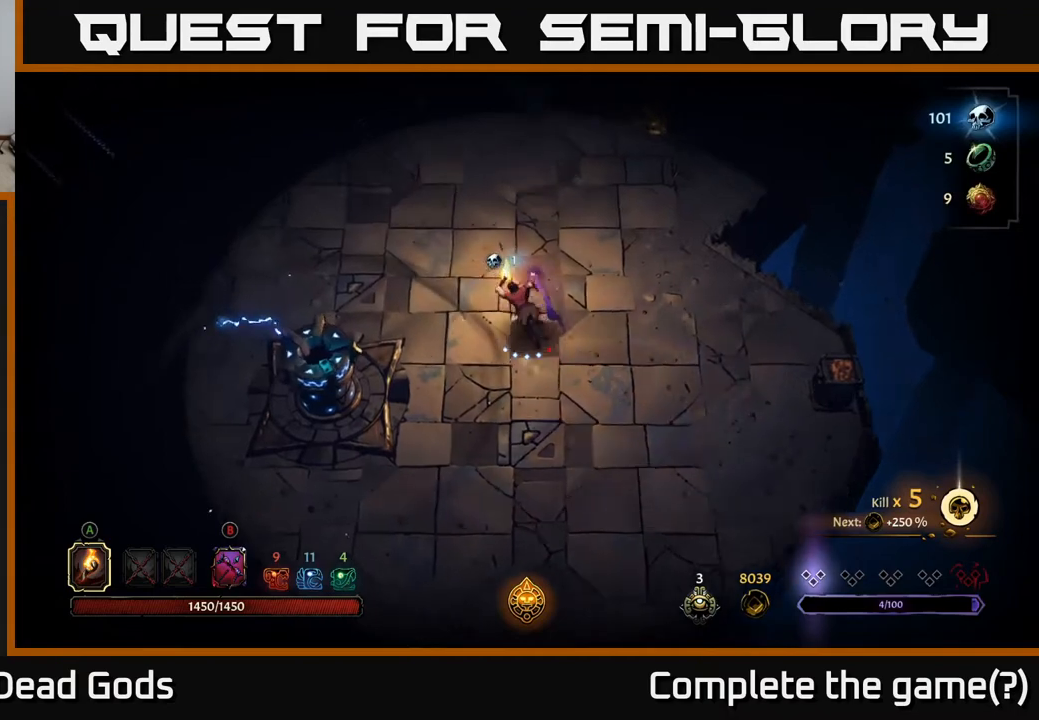
{"buttons": [], "left_stick": "left", "right_stick": "center", "events": [[167, "R2", "up"], [500, "left_stick", "left"]]}
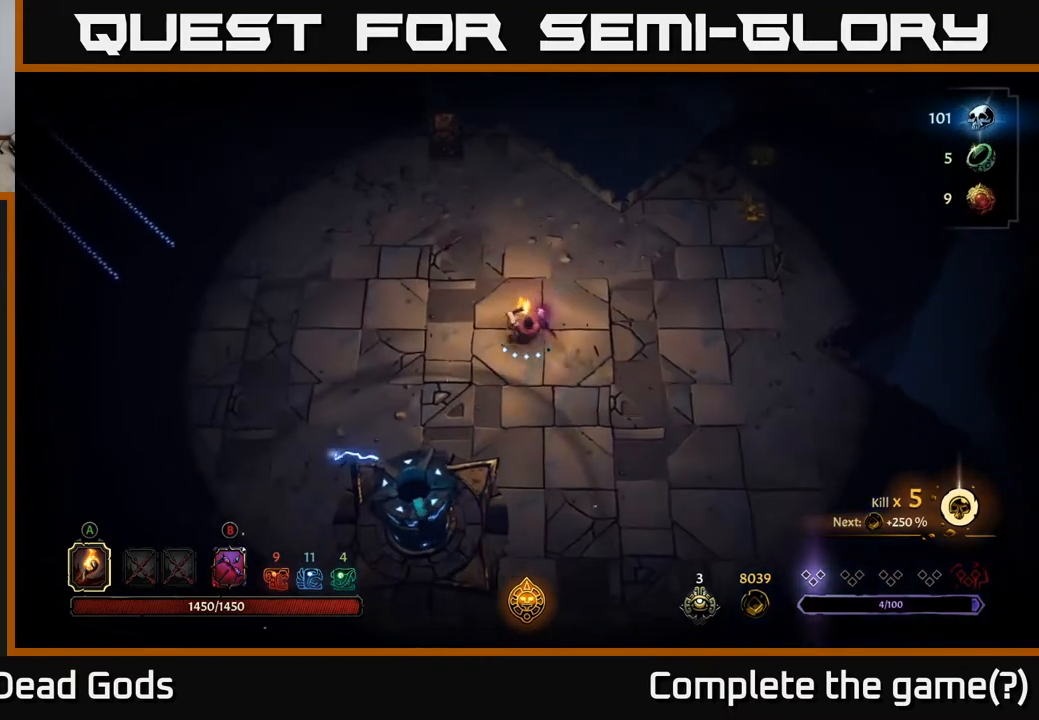
{"buttons": [], "left_stick": "up-right", "right_stick": "center", "events": [[183, "left_stick", "up"], [233, "left_stick", "up-right"]]}
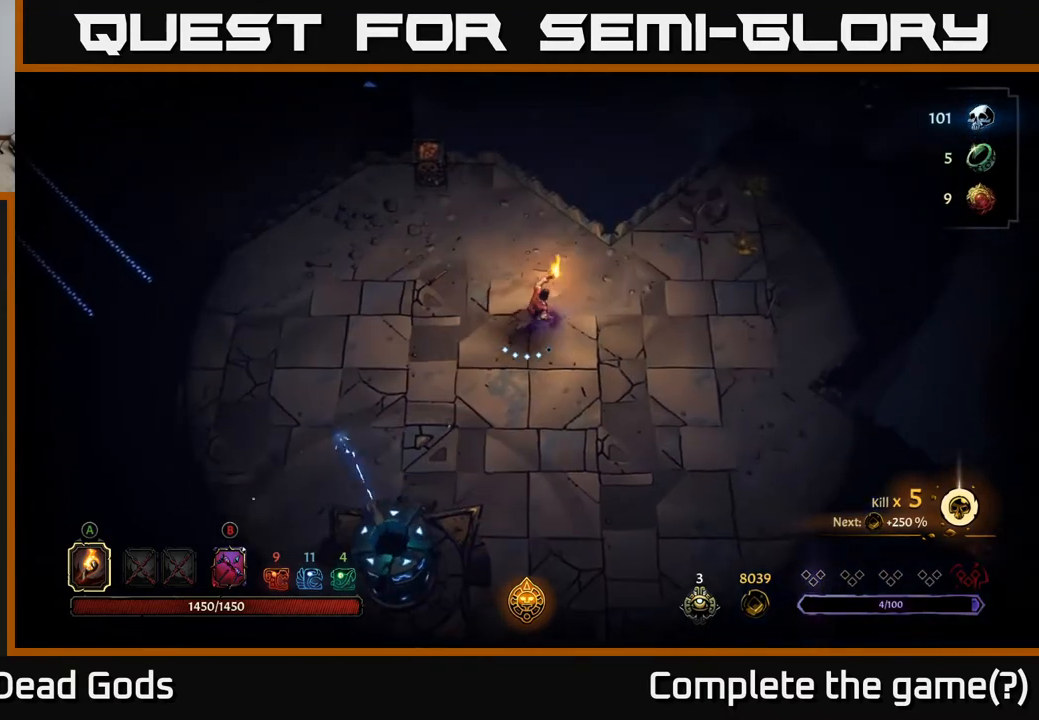
{"buttons": [], "left_stick": "up-right", "right_stick": "center", "events": [[100, "R2", "down"], [283, "R2", "up"]]}
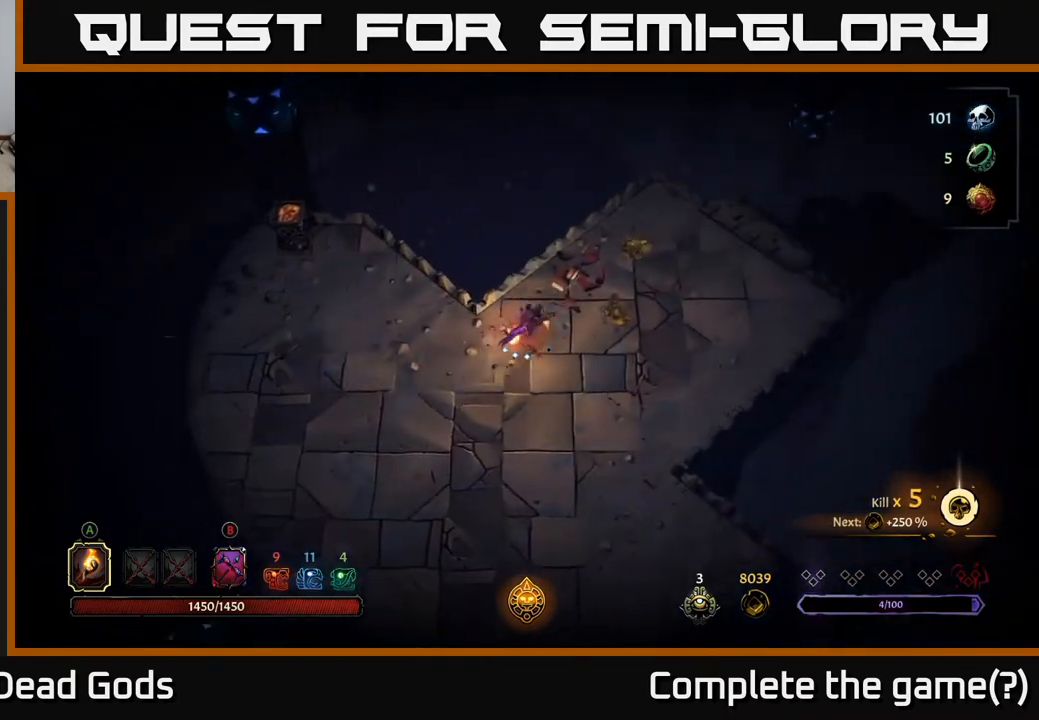
{"buttons": [], "left_stick": "up-right", "right_stick": "center", "events": []}
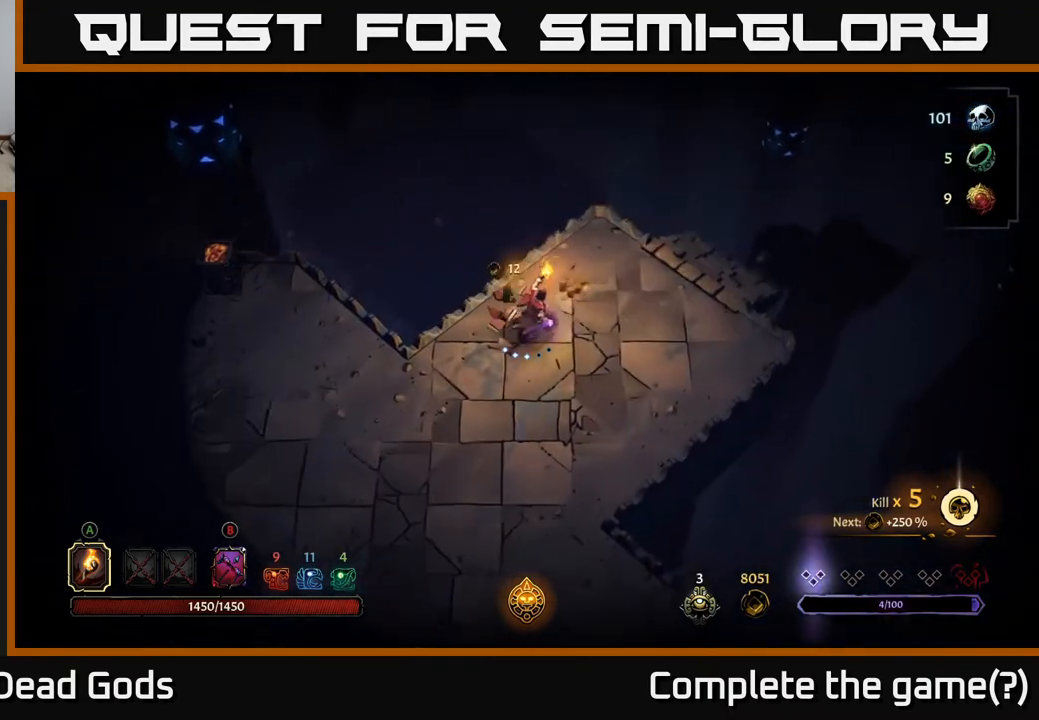
{"buttons": [], "left_stick": "left", "right_stick": "center", "events": [[233, "left_stick", "down-left"], [467, "left_stick", "left"]]}
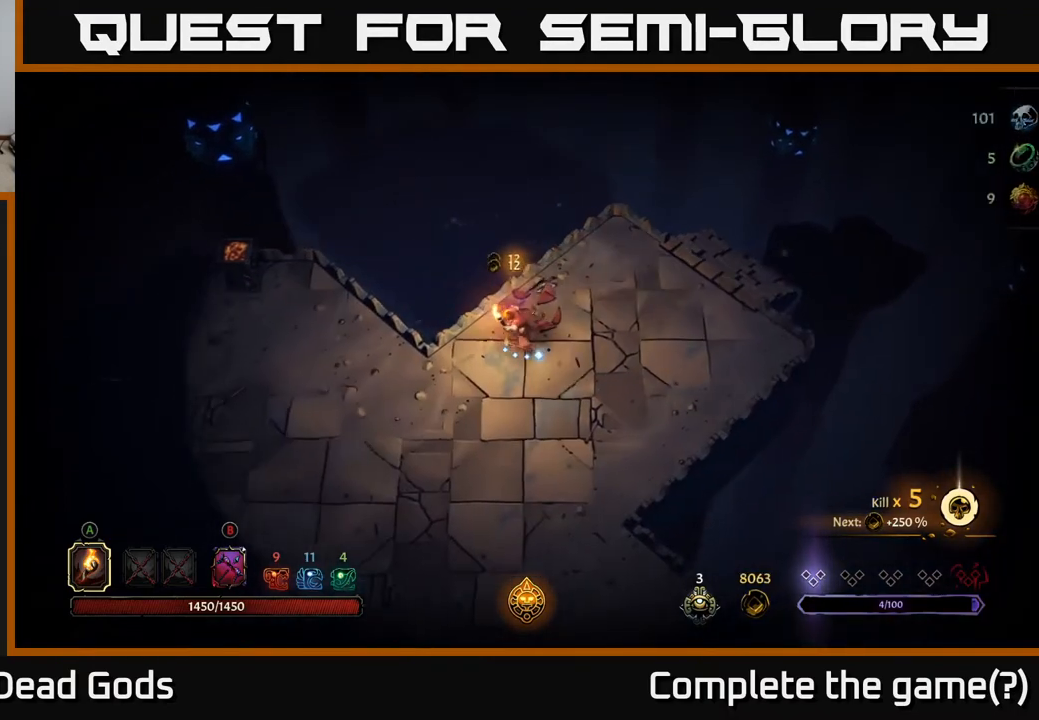
{"buttons": [], "left_stick": "center", "right_stick": "center", "events": [[117, "R2", "down"], [267, "R2", "up"], [400, "left_stick", "center"]]}
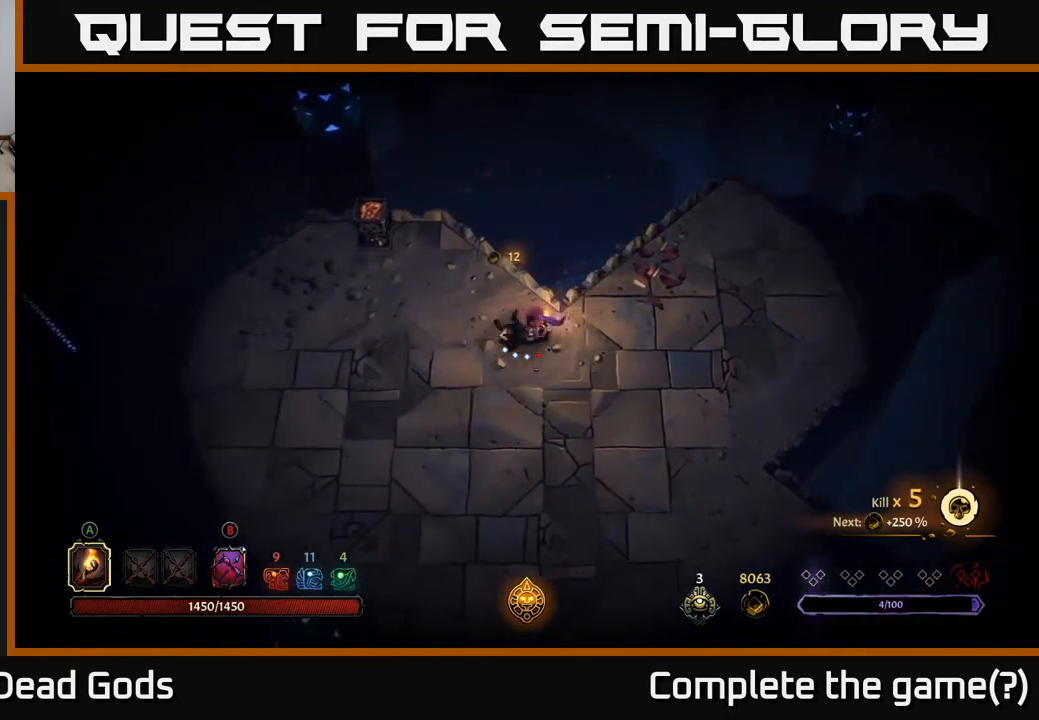
{"buttons": [], "left_stick": "left", "right_stick": "center", "events": [[33, "left_stick", "left"]]}
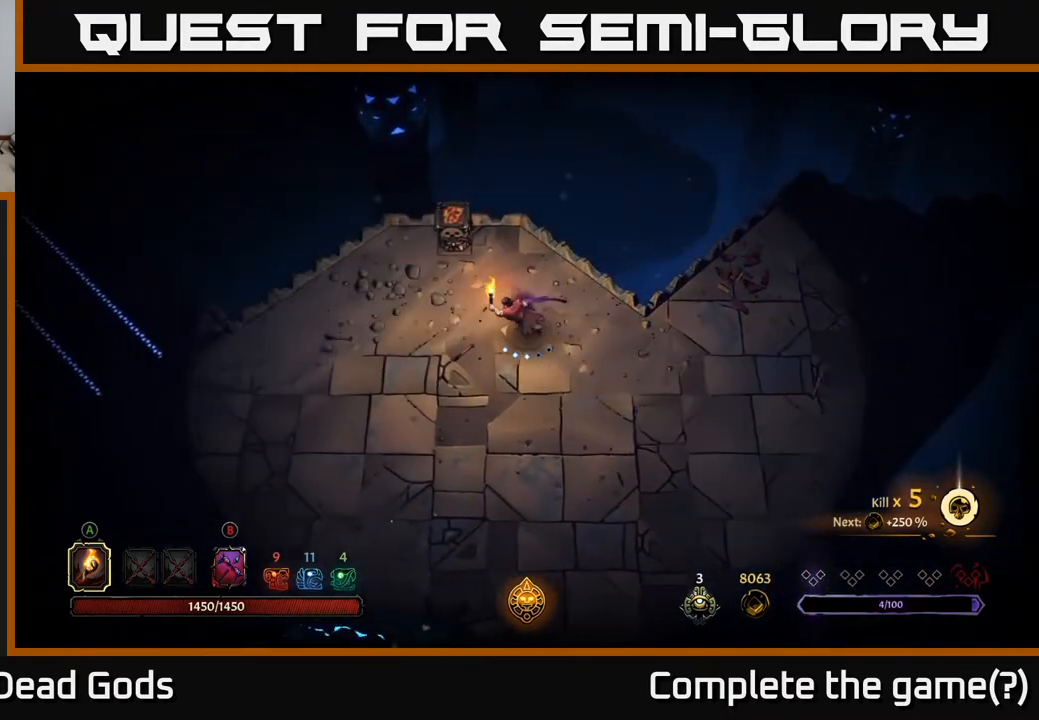
{"buttons": [], "left_stick": "left", "right_stick": "center", "events": []}
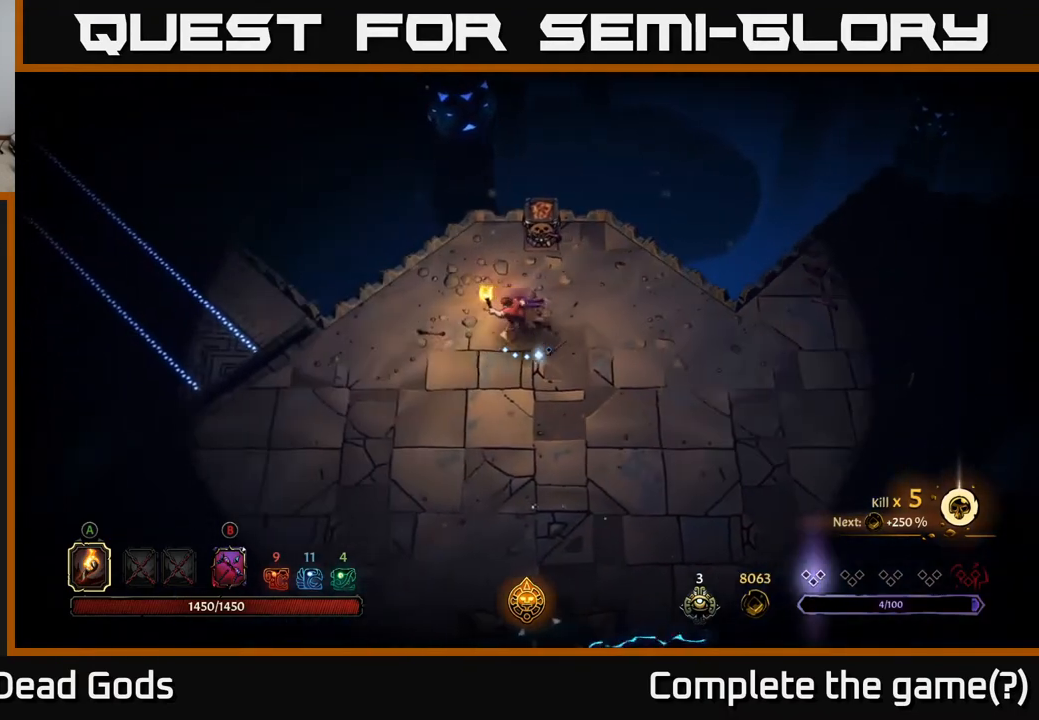
{"buttons": [], "left_stick": "left", "right_stick": "center", "events": []}
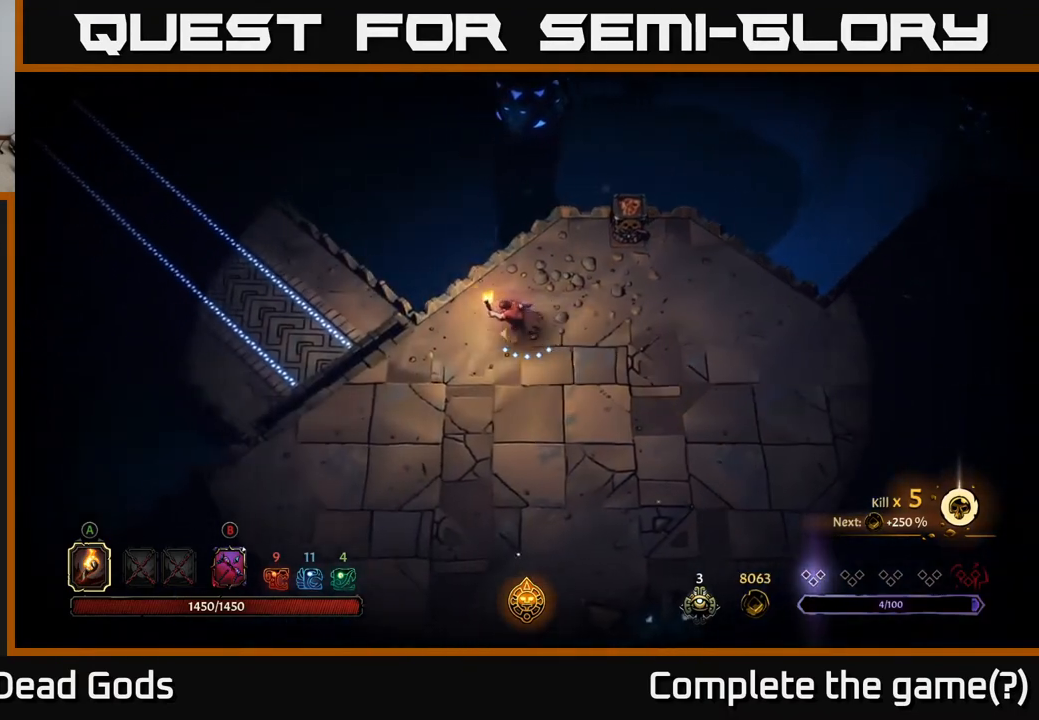
{"buttons": [], "left_stick": "left", "right_stick": "center", "events": []}
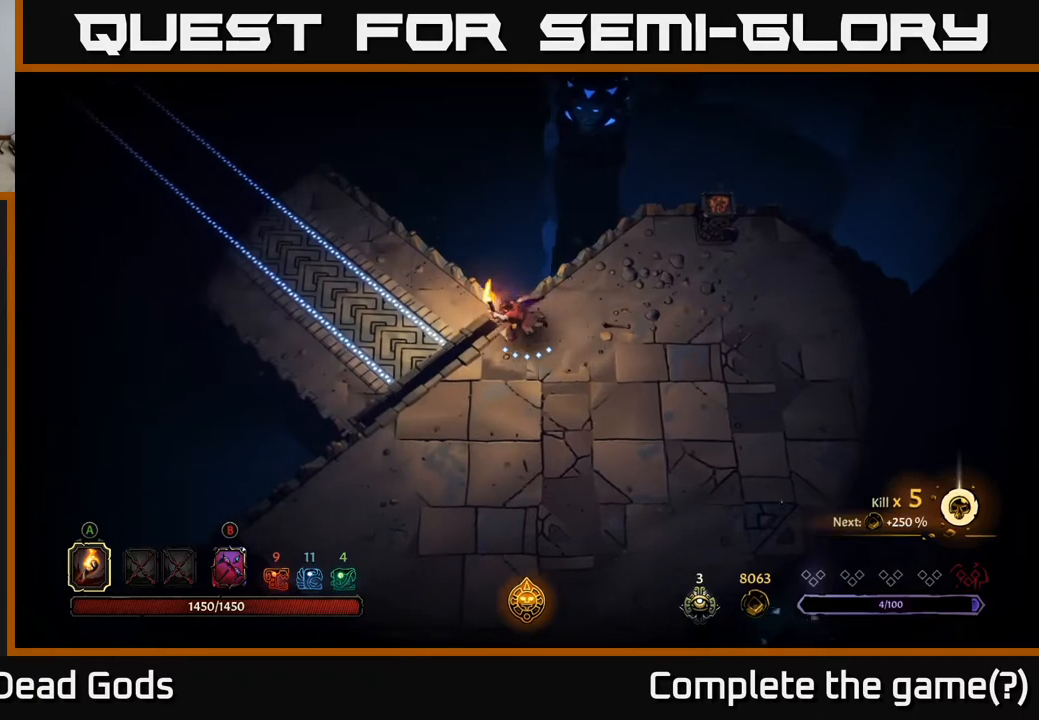
{"buttons": ["R2"], "left_stick": "up-left", "right_stick": "center", "events": [[167, "R2", "down"], [167, "left_stick", "up-left"]]}
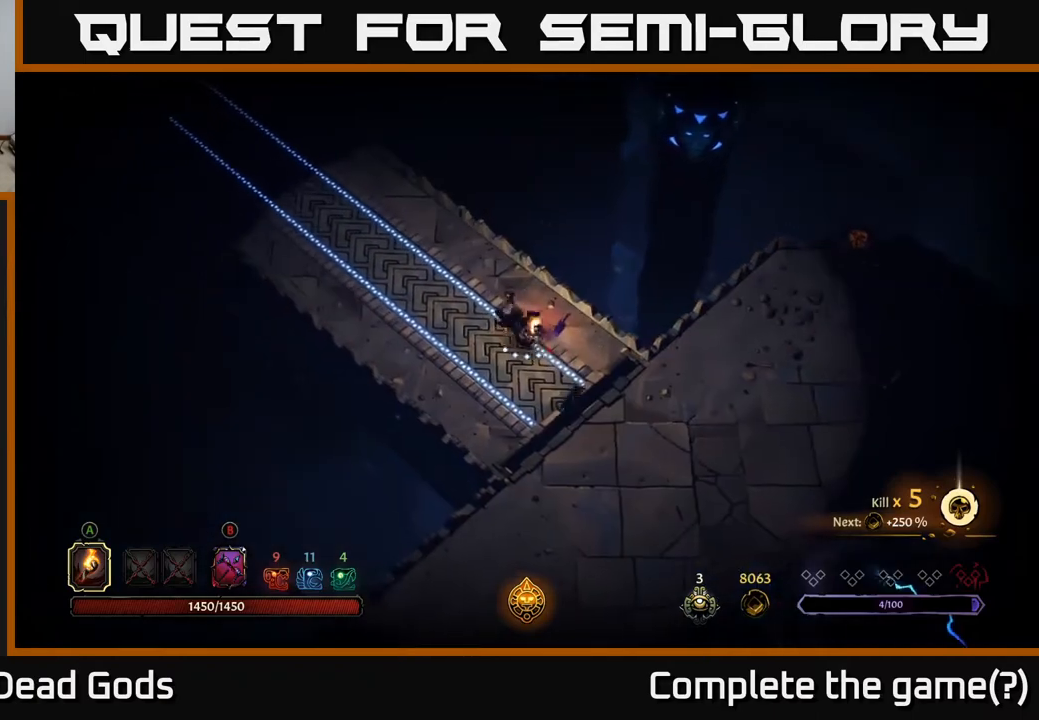
{"buttons": [], "left_stick": "up-left", "right_stick": "center", "events": [[17, "R2", "up"], [200, "B", "down"], [300, "B", "up"]]}
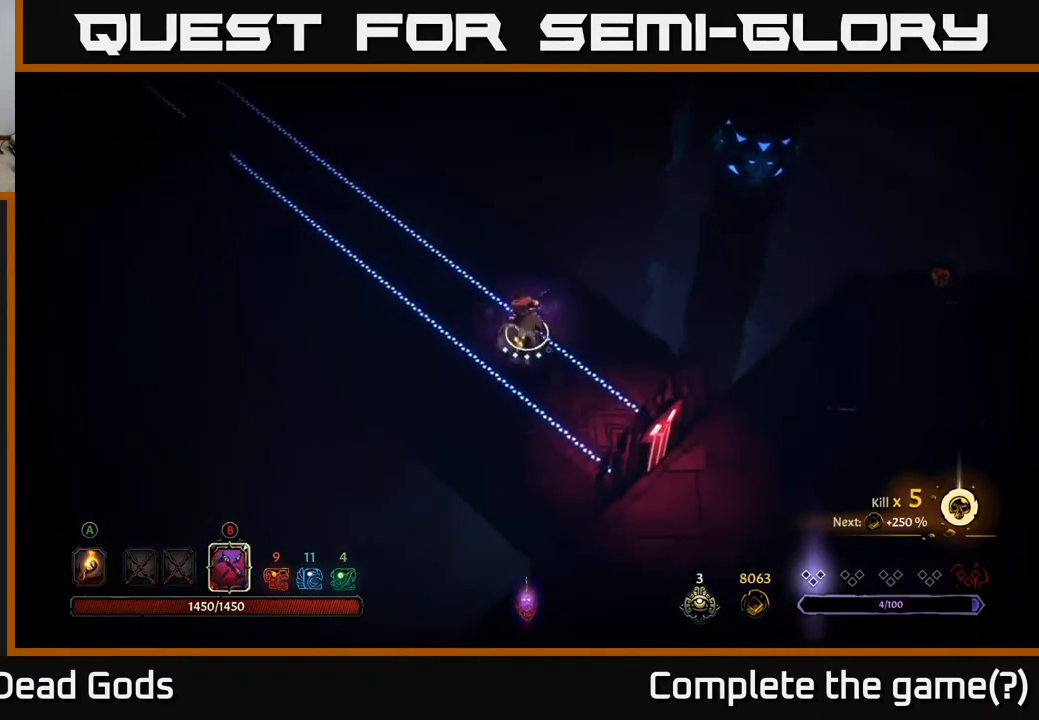
{"buttons": [], "left_stick": "up-left", "right_stick": "center", "events": []}
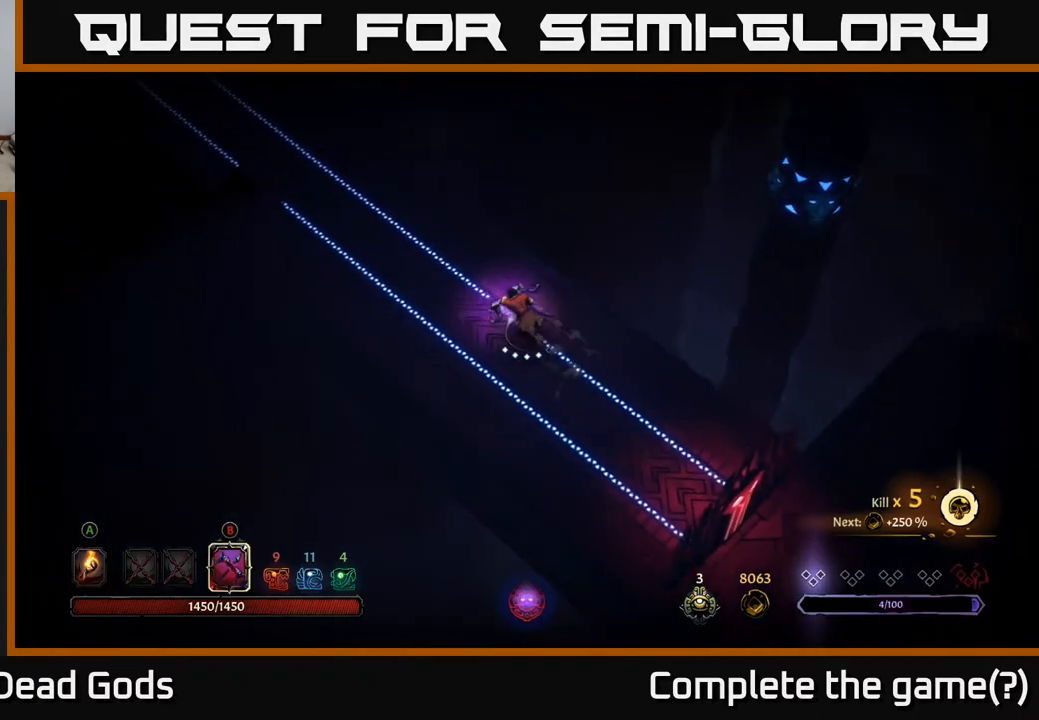
{"buttons": [], "left_stick": "up-left", "right_stick": "center", "events": []}
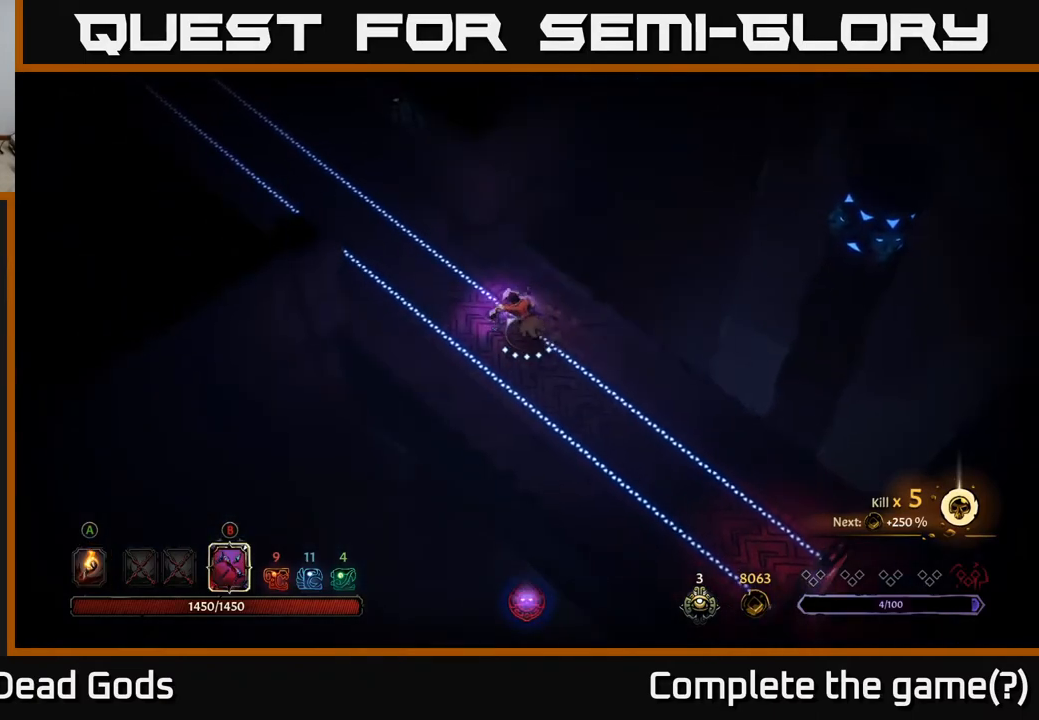
{"buttons": ["R2"], "left_stick": "up-left", "right_stick": "center", "events": [[17, "R2", "down"], [233, "R2", "up"], [450, "R2", "down"]]}
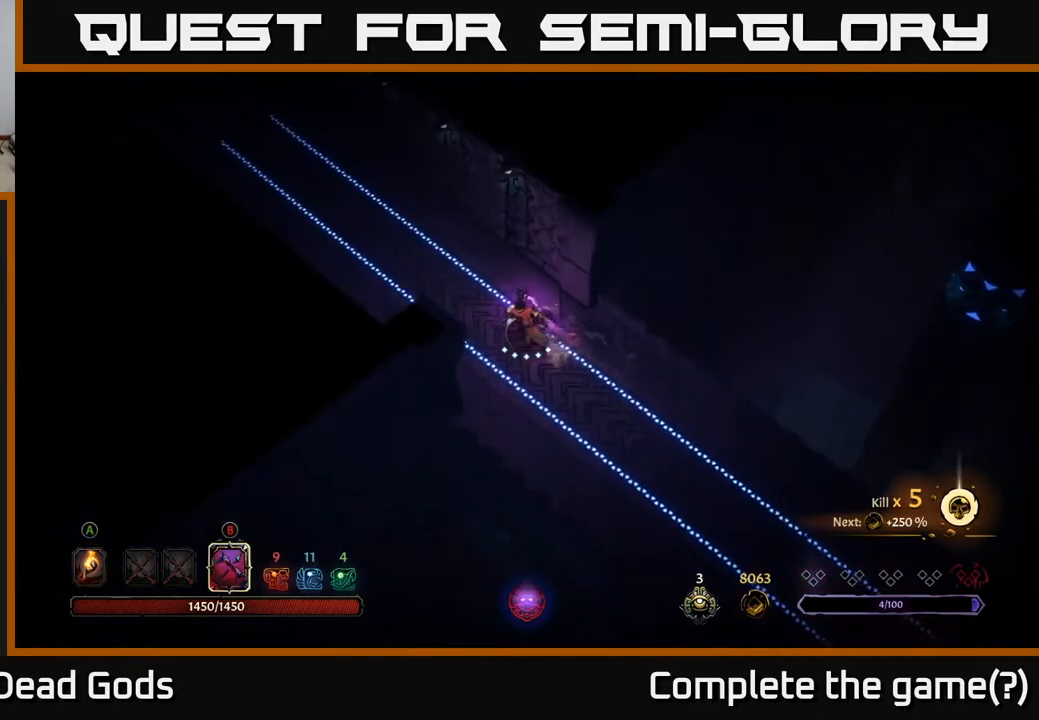
{"buttons": ["R2"], "left_stick": "up-left", "right_stick": "center", "events": [[133, "R2", "up"], [350, "R2", "down"]]}